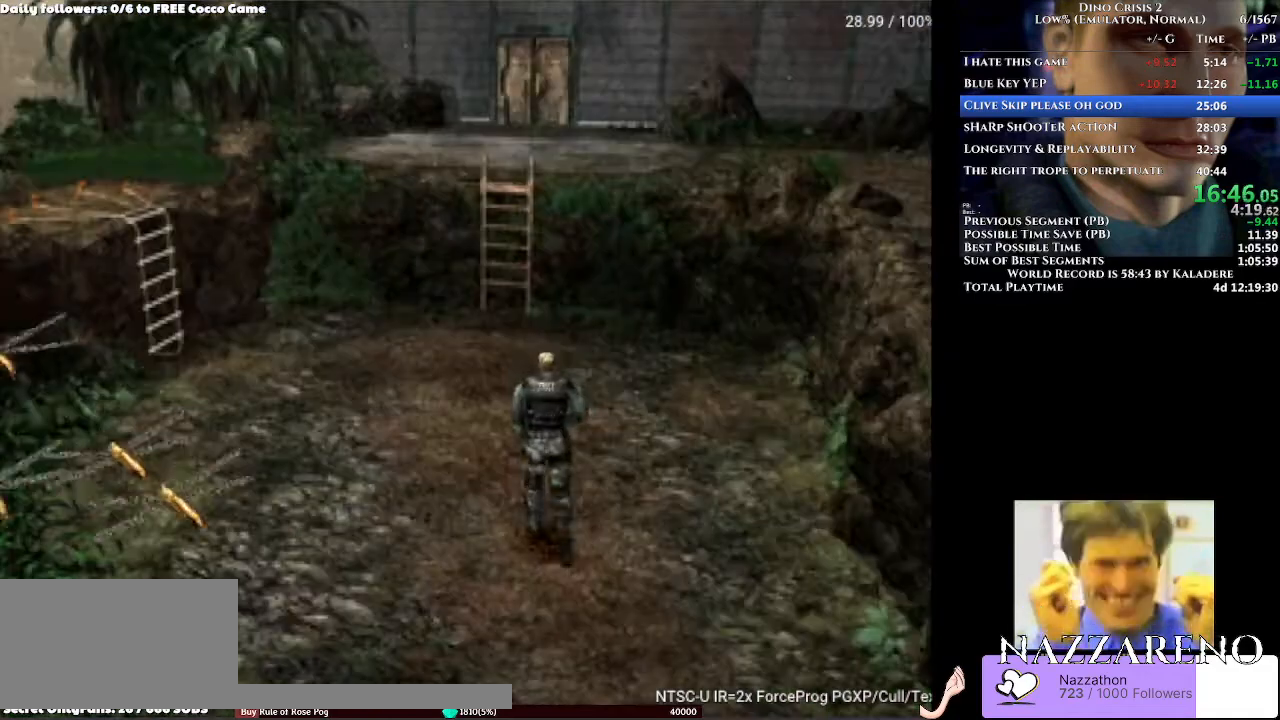
Gameplay with a controller (Xbox layout); each line is a JSON object with the inputs held at the frame after it. "events" lists button and stick changes between this image and that frame as [ms after this image, input, new state], when the widget could be followed in between. Not read: L2 L3 R2 R3.
{"buttons": ["A", "DPAD_UP"], "left_stick": "center", "right_stick": "center", "events": []}
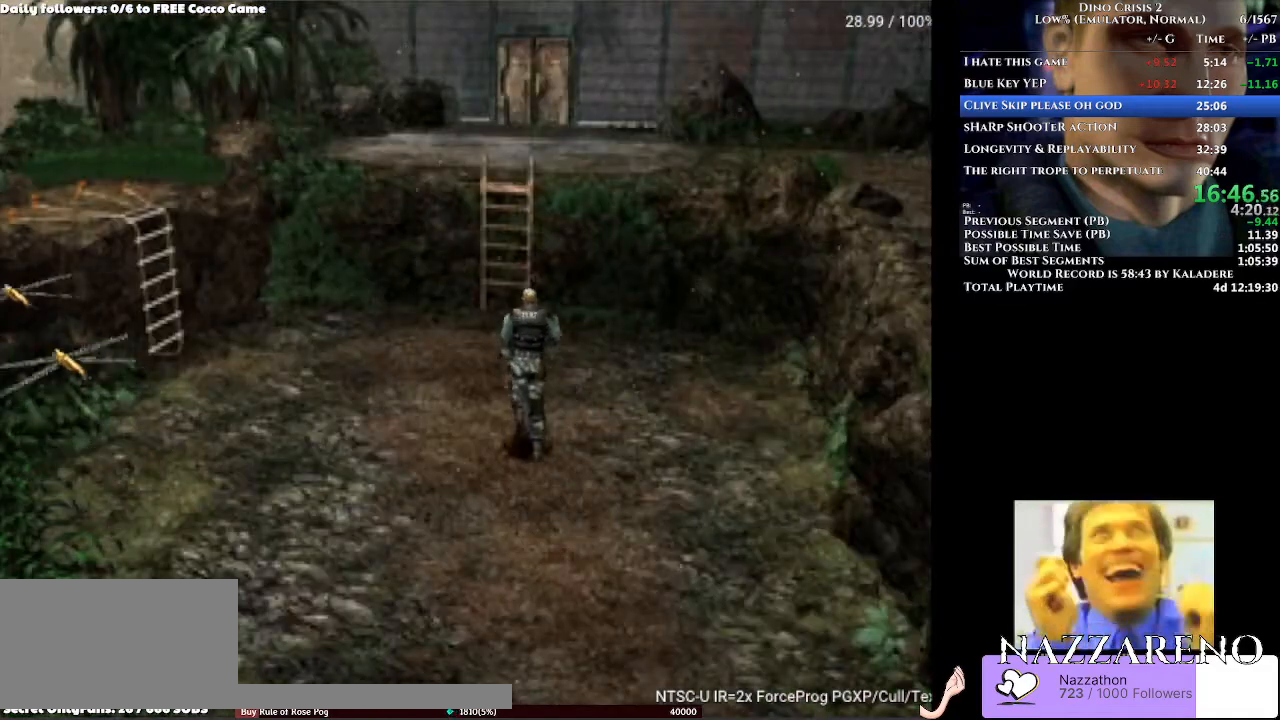
{"buttons": ["A", "DPAD_UP"], "left_stick": "center", "right_stick": "center", "events": []}
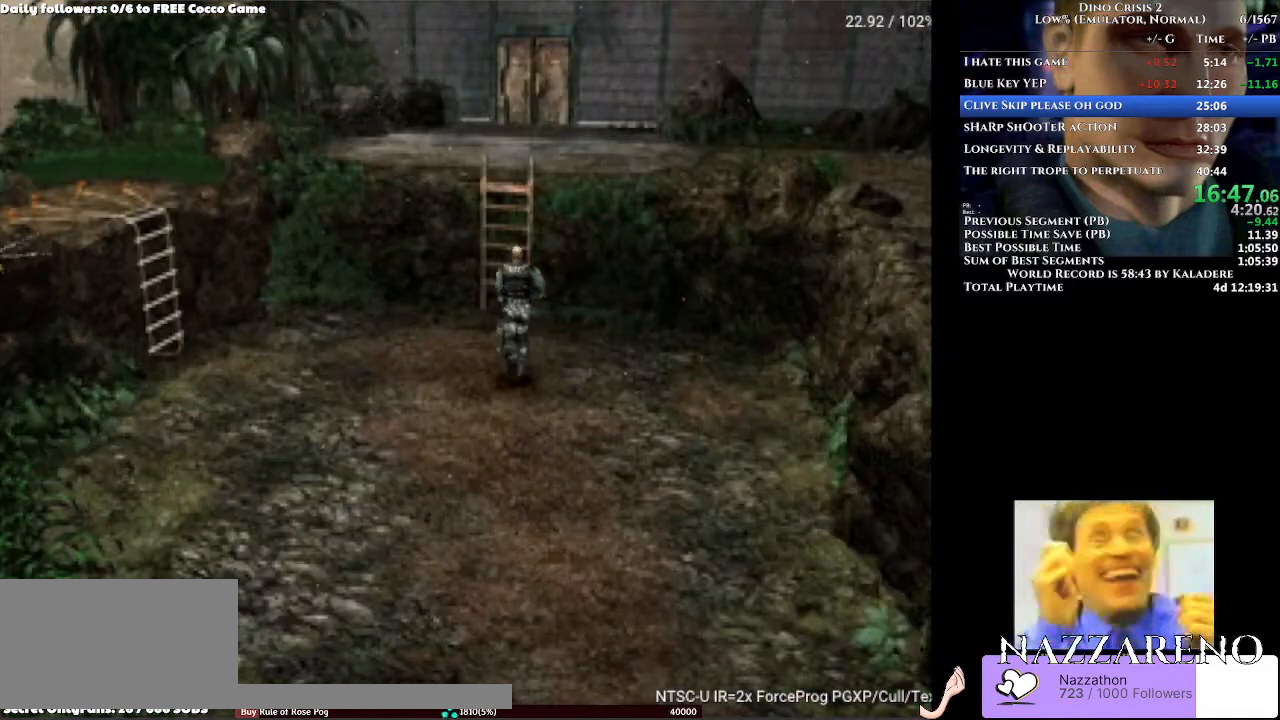
{"buttons": ["A", "DPAD_UP", "DPAD_RIGHT"], "left_stick": "center", "right_stick": "center", "events": [[433, "DPAD_RIGHT", "down"]]}
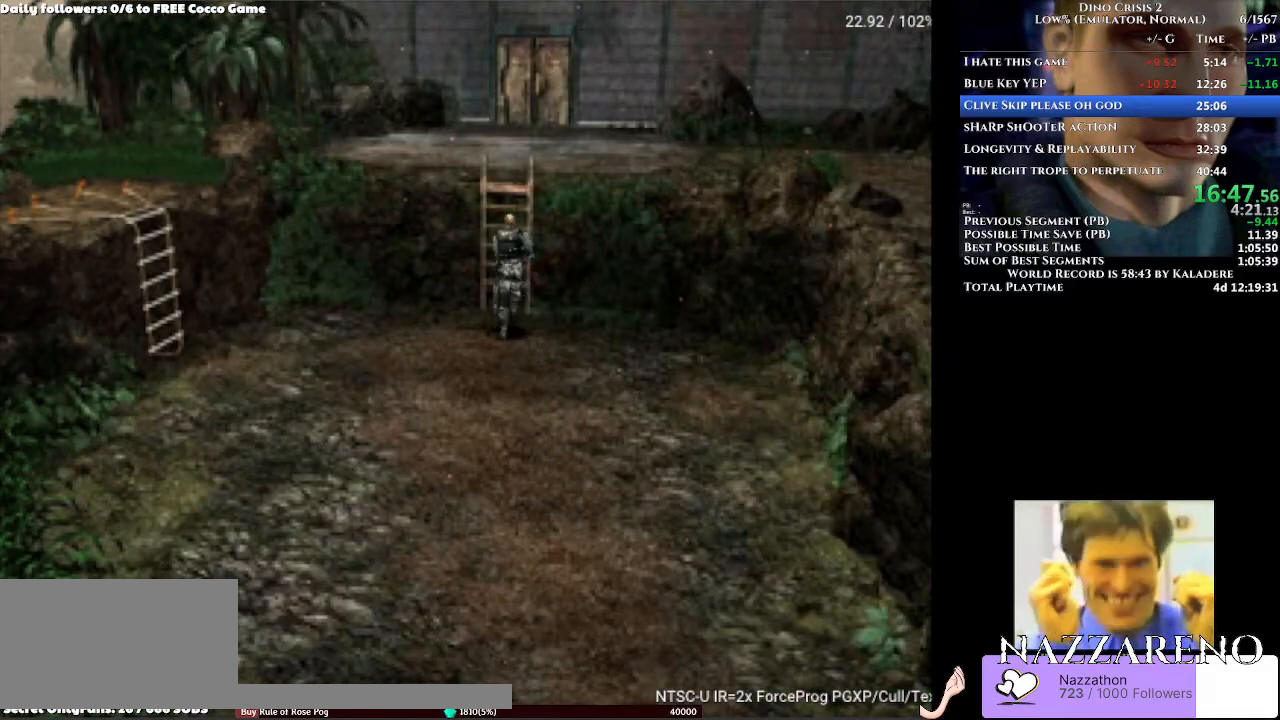
{"buttons": ["A", "DPAD_UP"], "left_stick": "center", "right_stick": "center", "events": [[100, "DPAD_RIGHT", "up"]]}
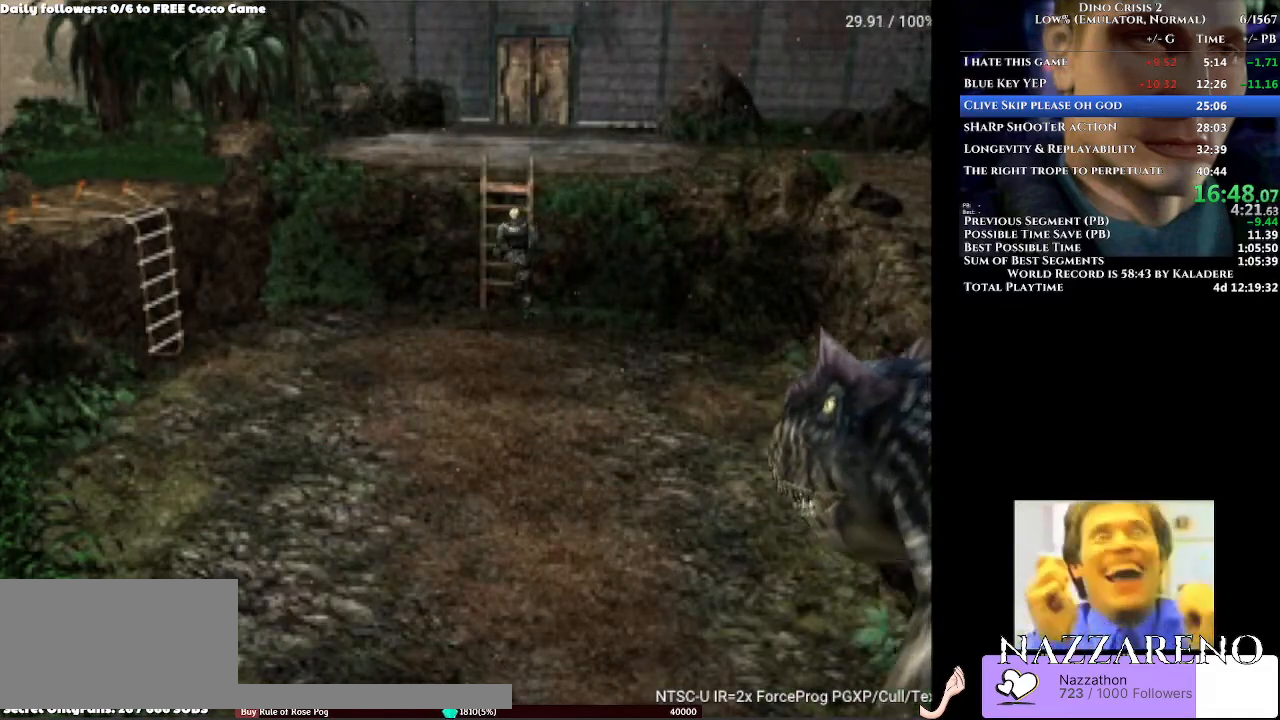
{"buttons": ["A", "DPAD_UP"], "left_stick": "center", "right_stick": "center"}
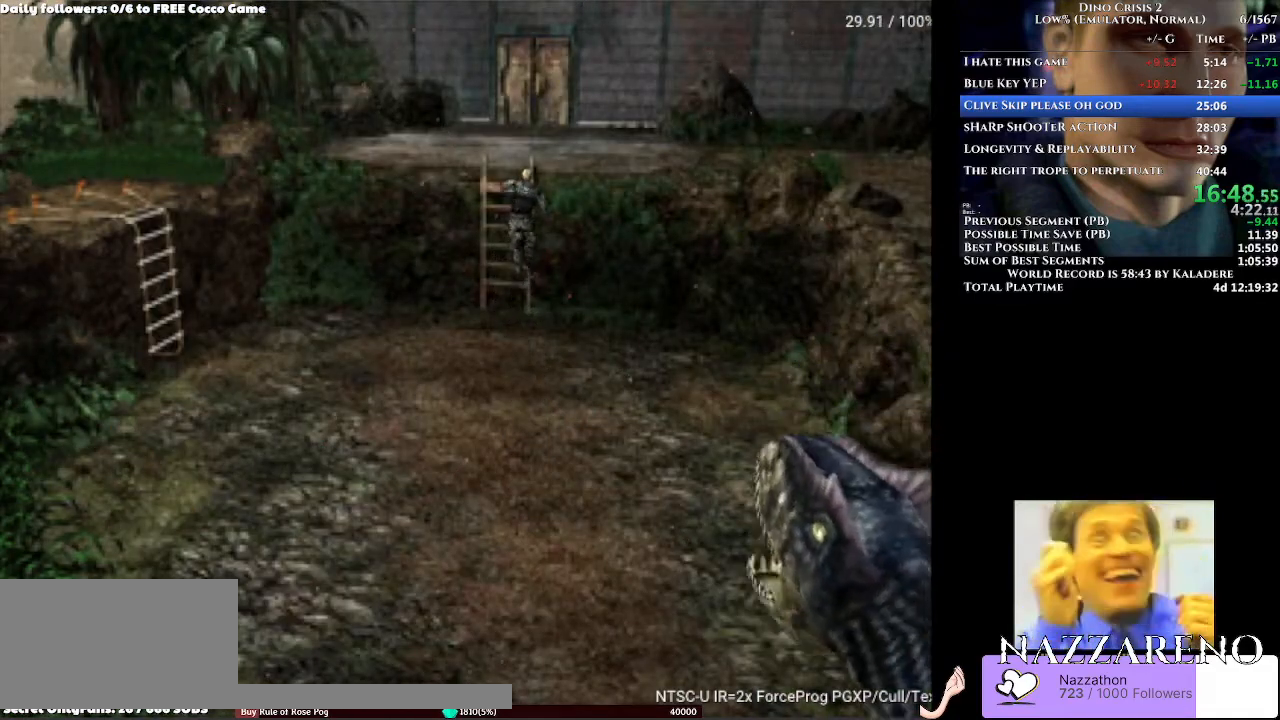
{"buttons": ["A", "DPAD_UP"], "left_stick": "center", "right_stick": "center", "events": []}
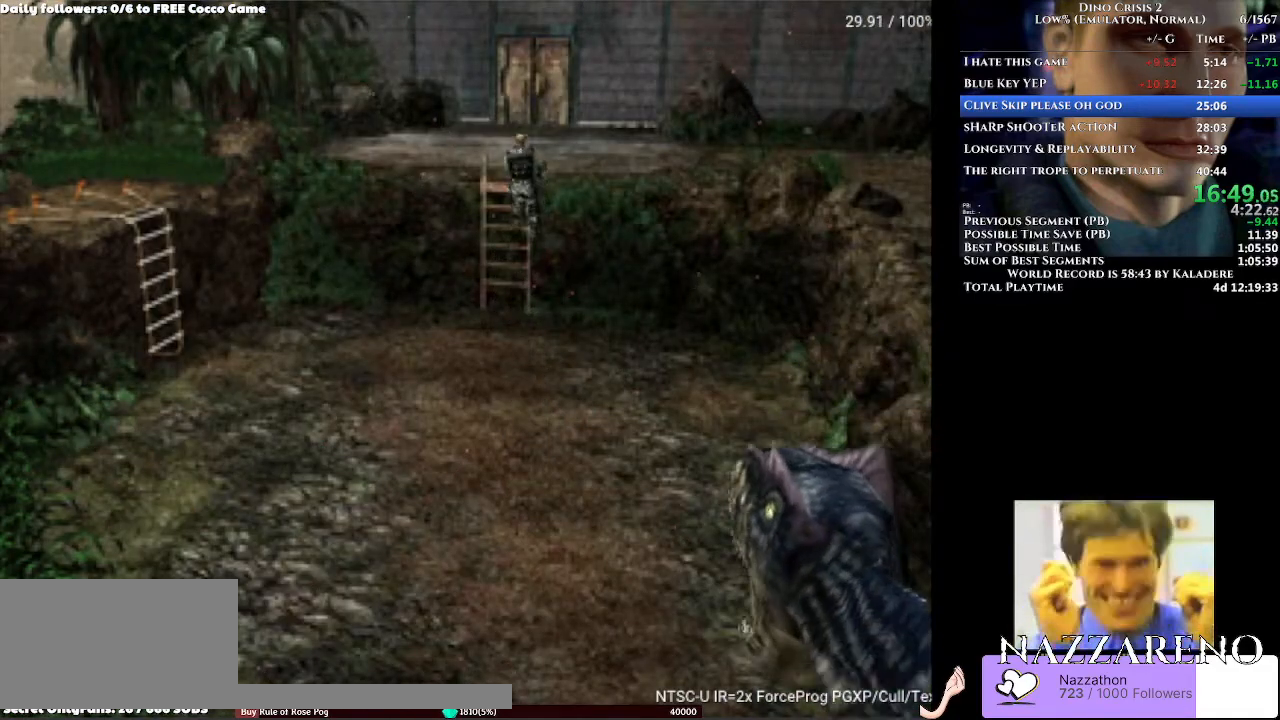
{"buttons": ["A", "DPAD_UP"], "left_stick": "center", "right_stick": "center", "events": []}
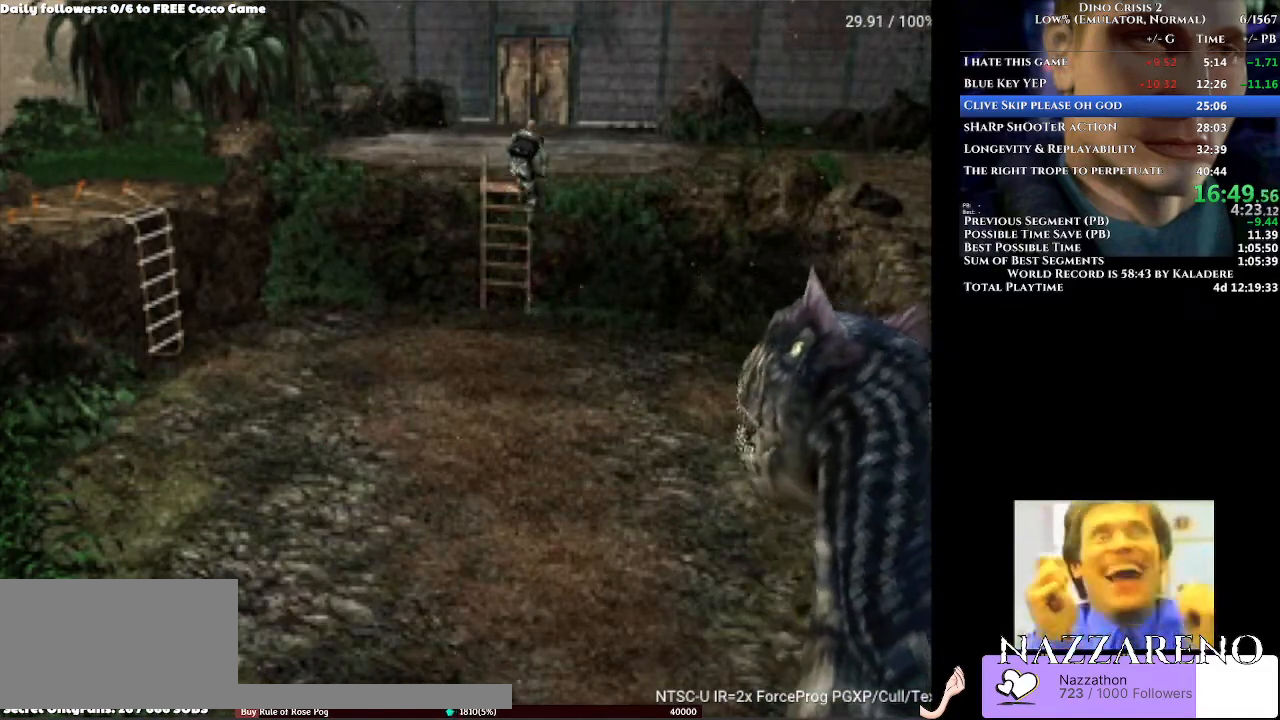
{"buttons": ["A", "DPAD_UP"], "left_stick": "center", "right_stick": "center", "events": []}
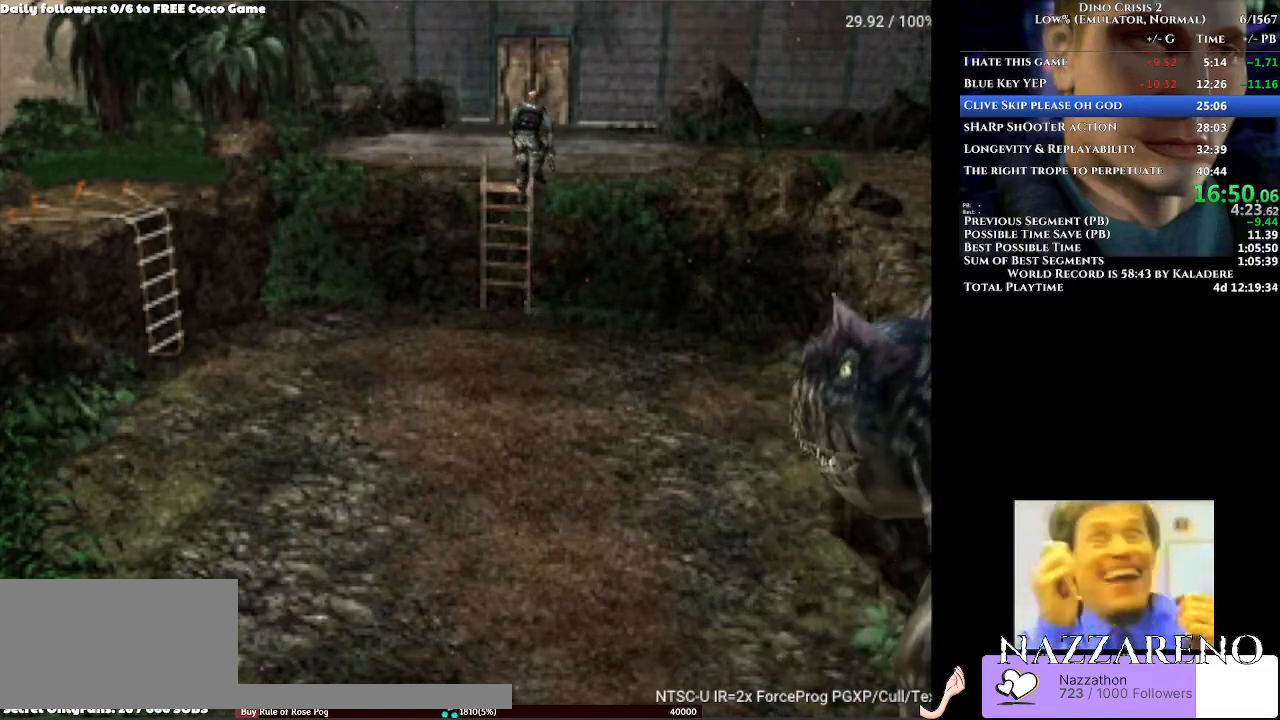
{"buttons": ["A", "DPAD_UP"], "left_stick": "center", "right_stick": "center", "events": []}
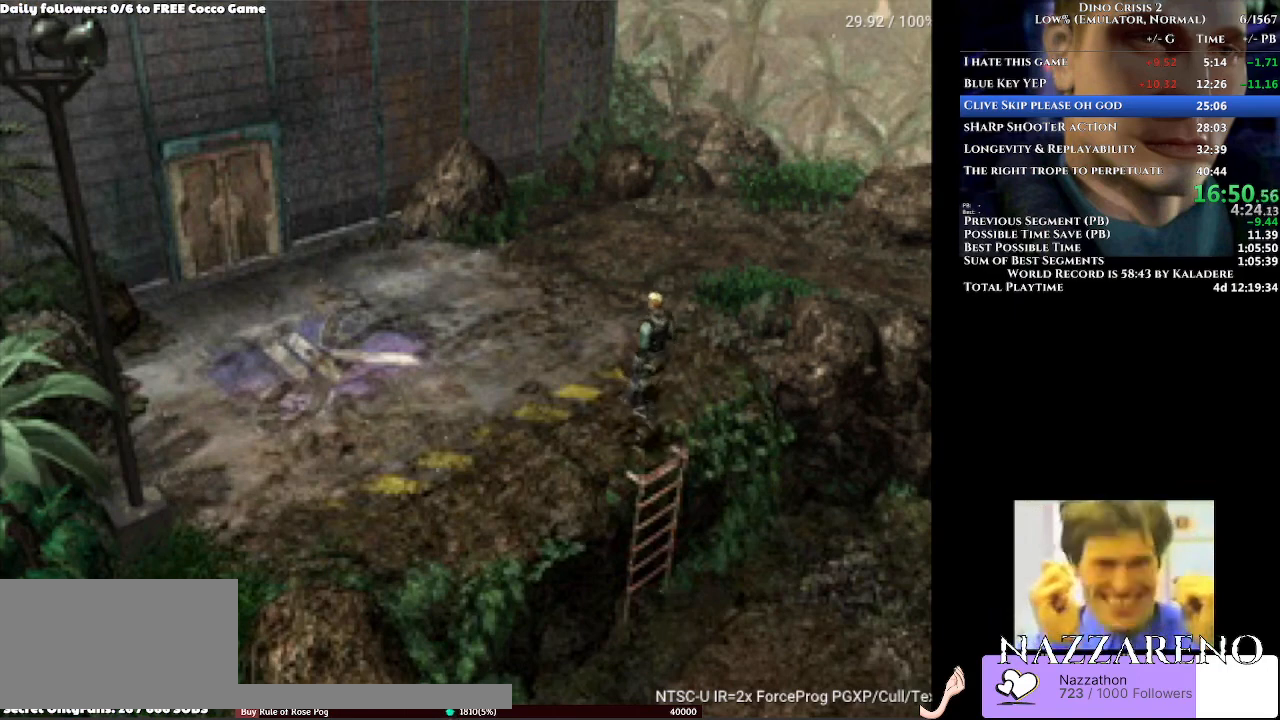
{"buttons": ["A", "DPAD_UP"], "left_stick": "center", "right_stick": "center", "events": []}
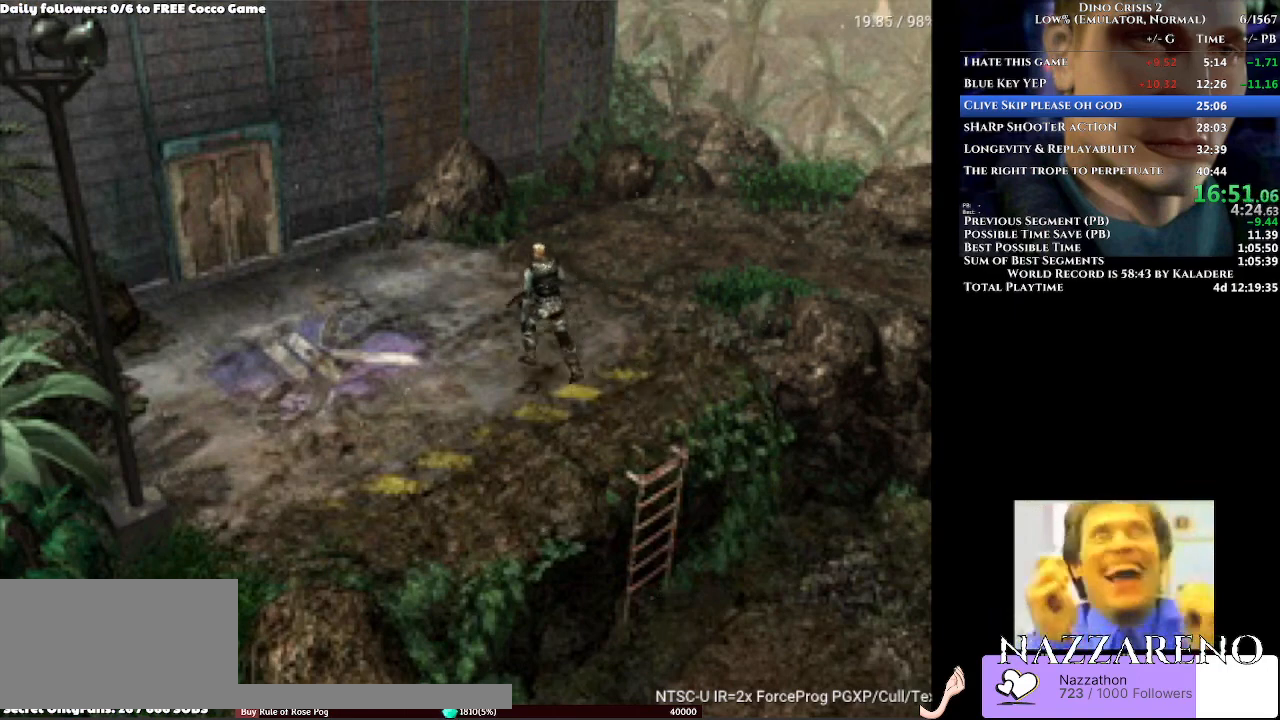
{"buttons": ["A", "DPAD_UP"], "left_stick": "center", "right_stick": "center", "events": []}
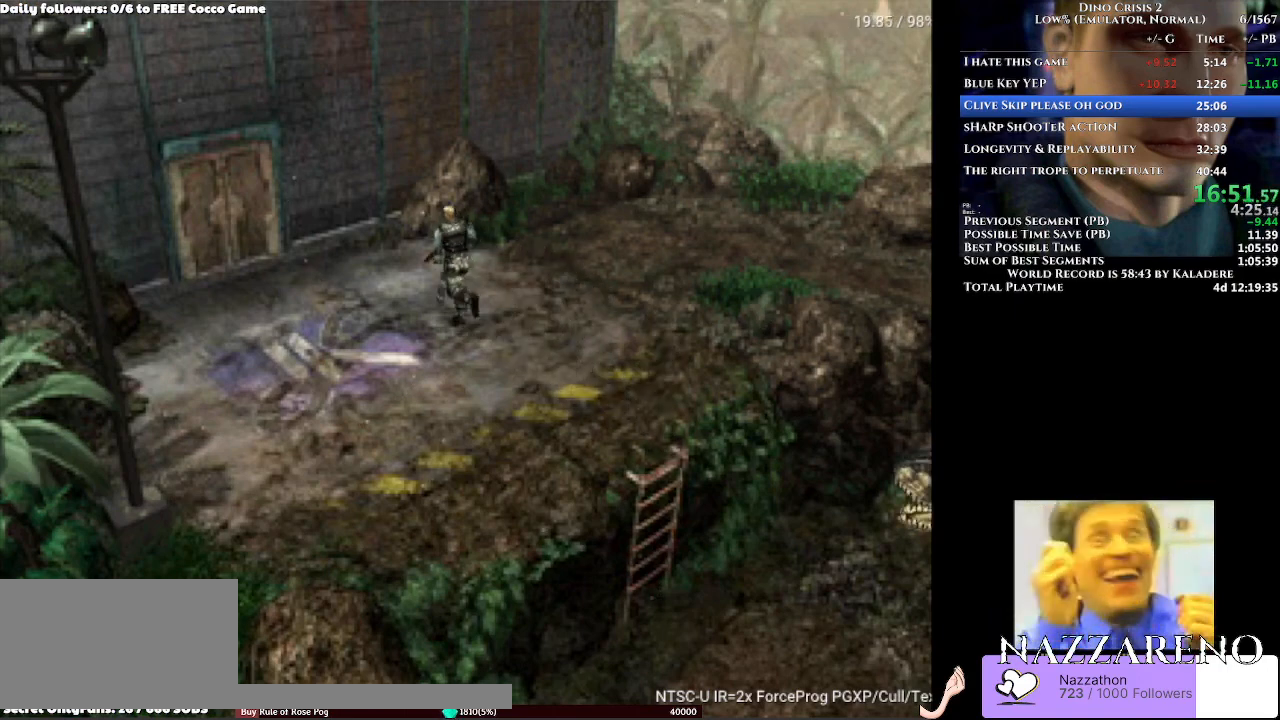
{"buttons": ["A", "DPAD_UP", "DPAD_LEFT"], "left_stick": "center", "right_stick": "center", "events": [[367, "DPAD_LEFT", "down"]]}
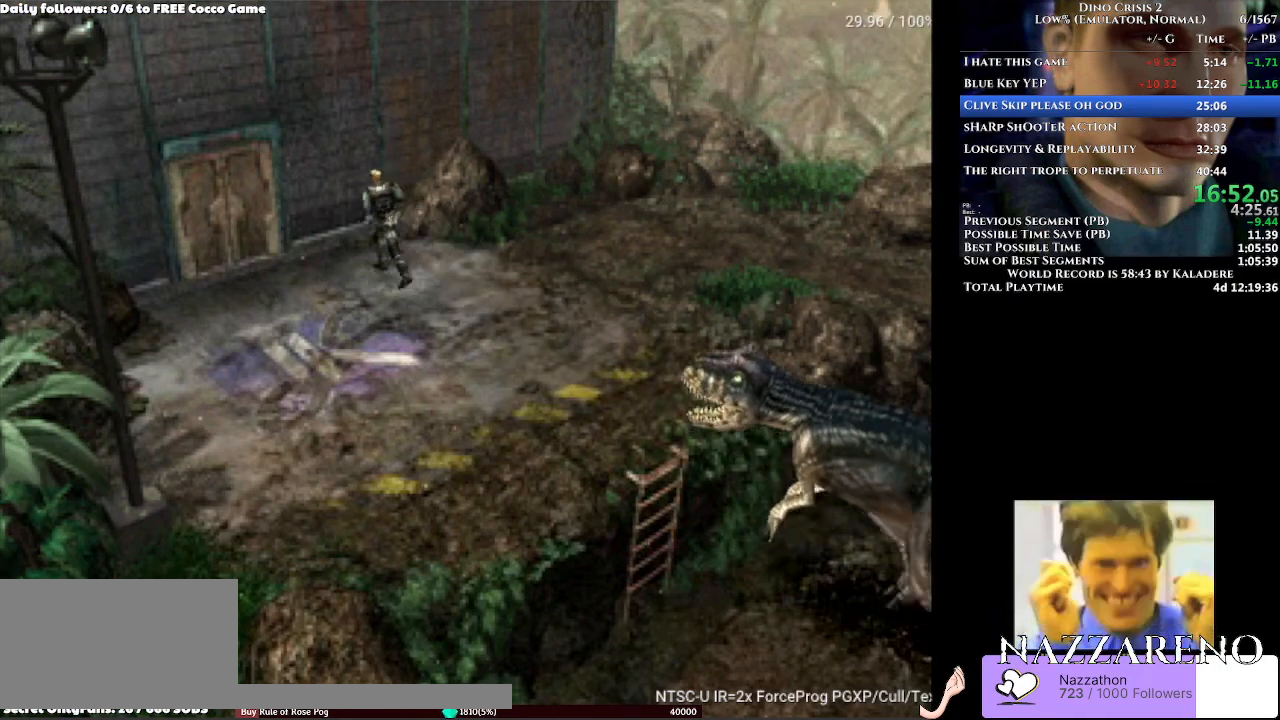
{"buttons": ["A"], "left_stick": "center", "right_stick": "center", "events": [[33, "DPAD_LEFT", "up"], [467, "DPAD_UP", "up"]]}
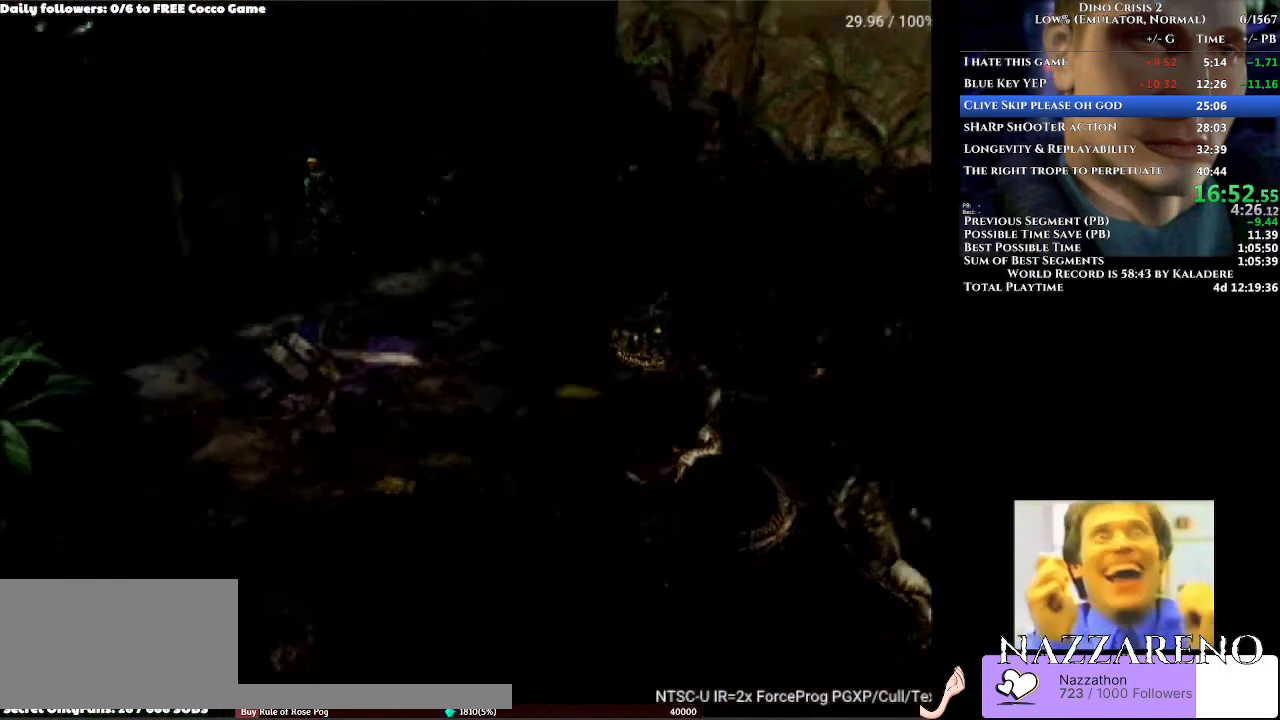
{"buttons": [], "left_stick": "center", "right_stick": "center", "events": [[267, "A", "up"]]}
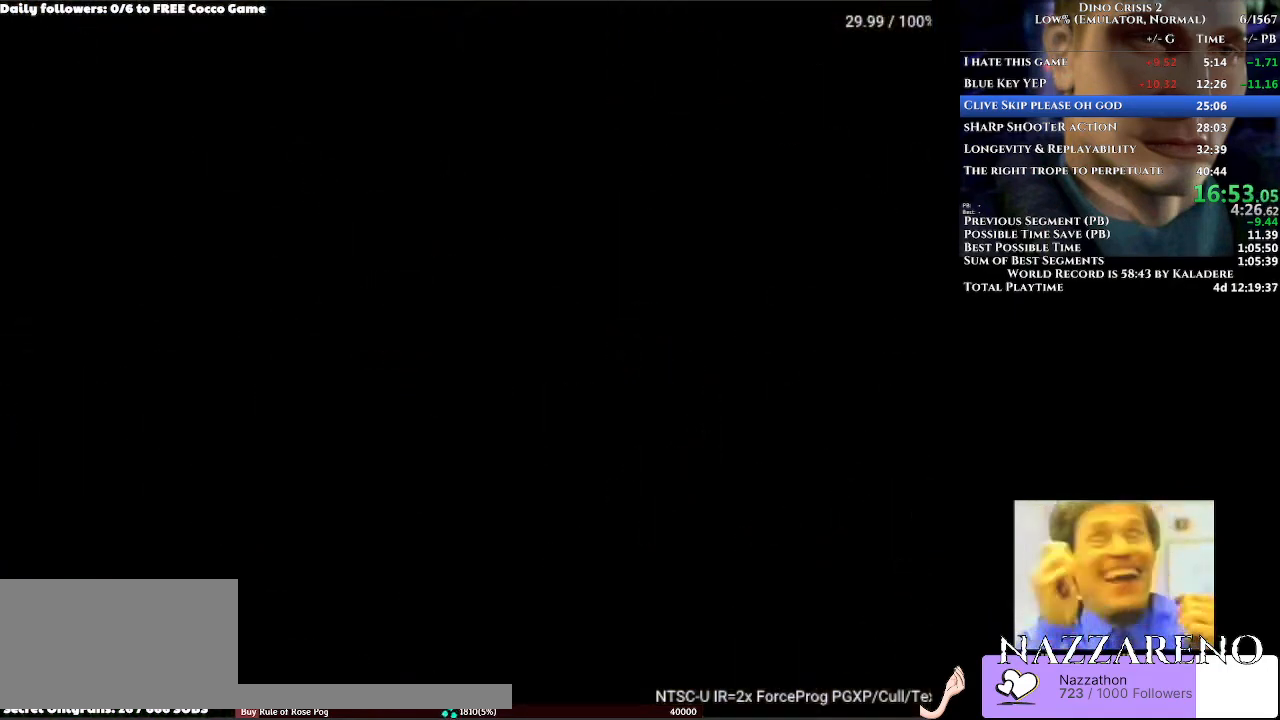
{"buttons": [], "left_stick": "center", "right_stick": "center", "events": []}
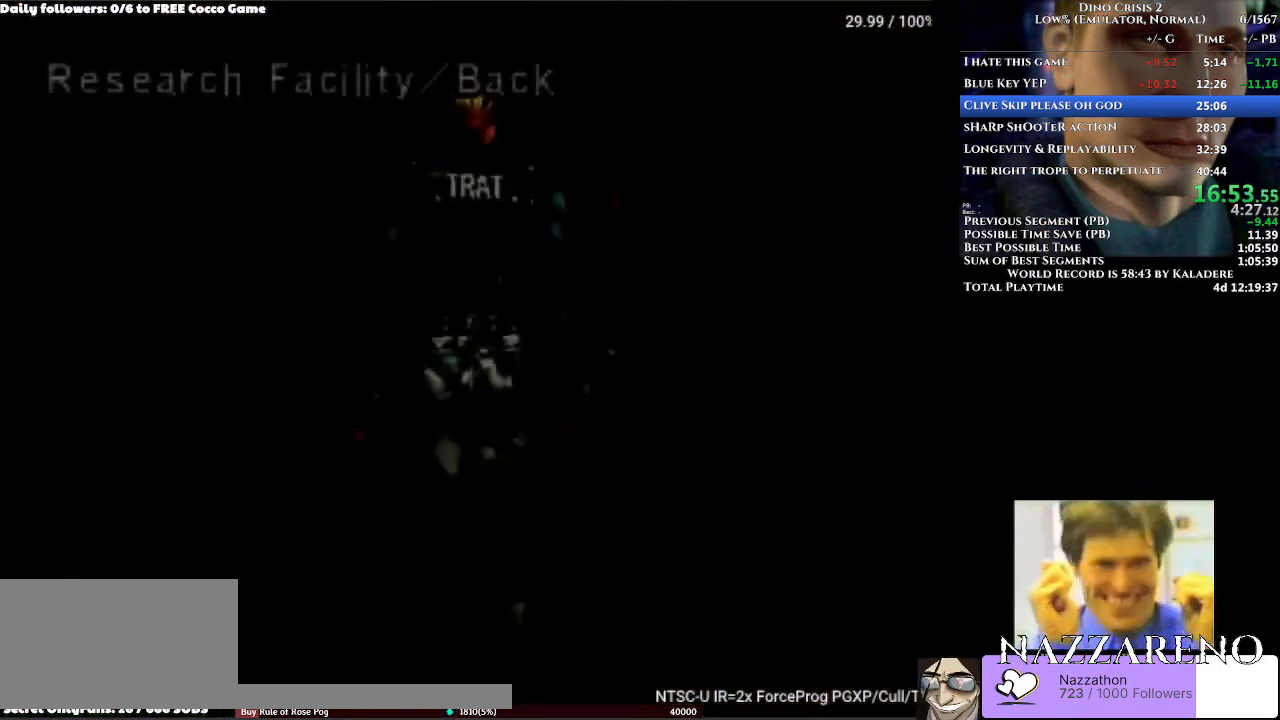
{"buttons": [], "left_stick": "center", "right_stick": "center", "events": []}
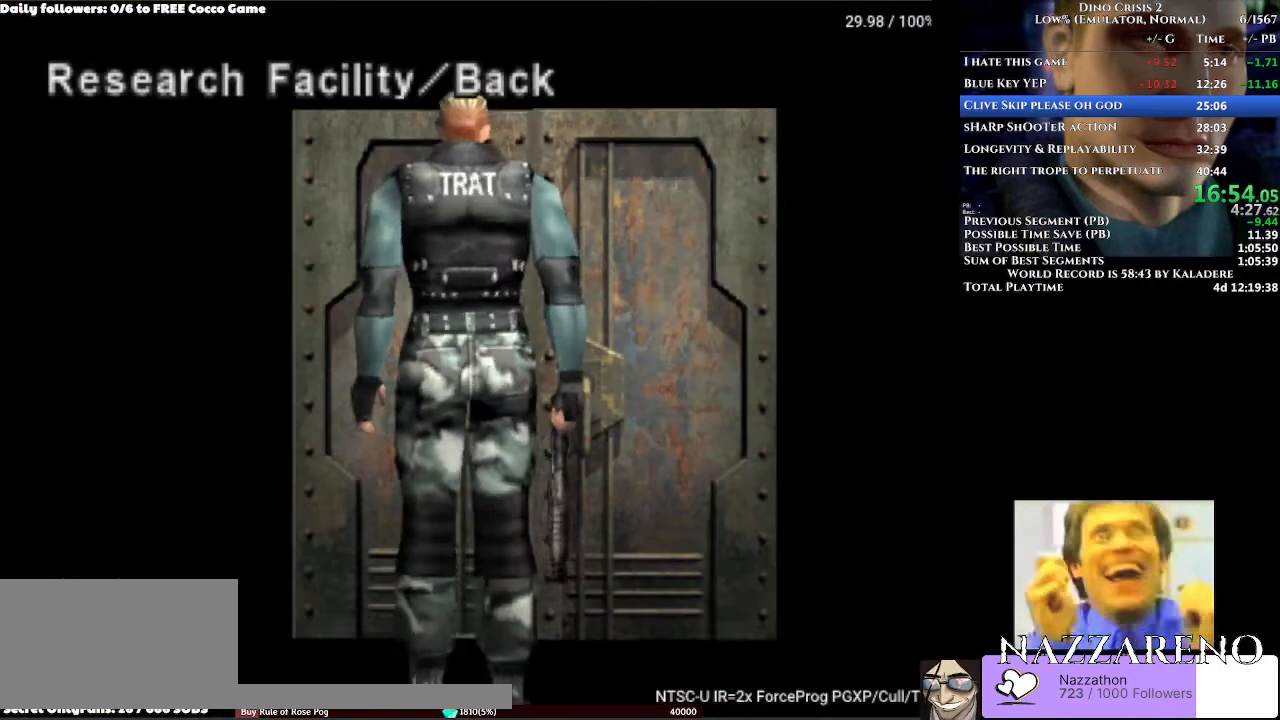
{"buttons": [], "left_stick": "center", "right_stick": "center", "events": []}
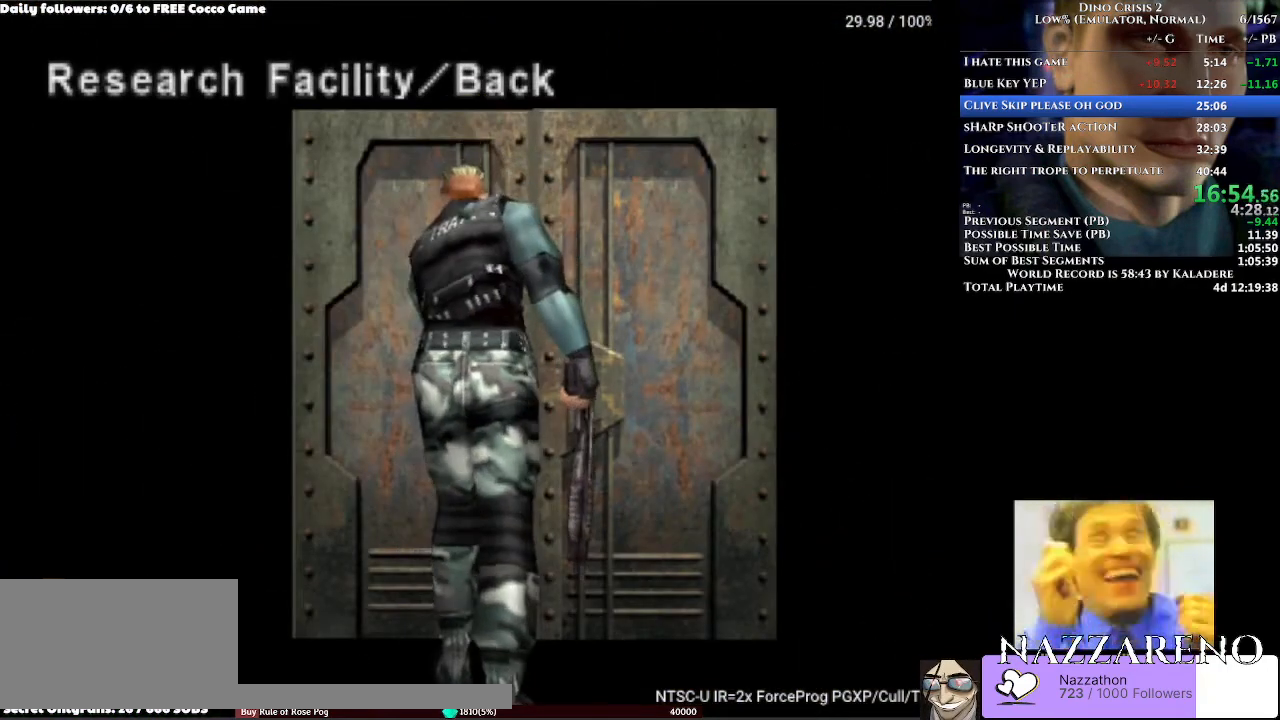
{"buttons": [], "left_stick": "center", "right_stick": "center", "events": [[400, "DPAD_UP", "down"], [467, "DPAD_UP", "up"]]}
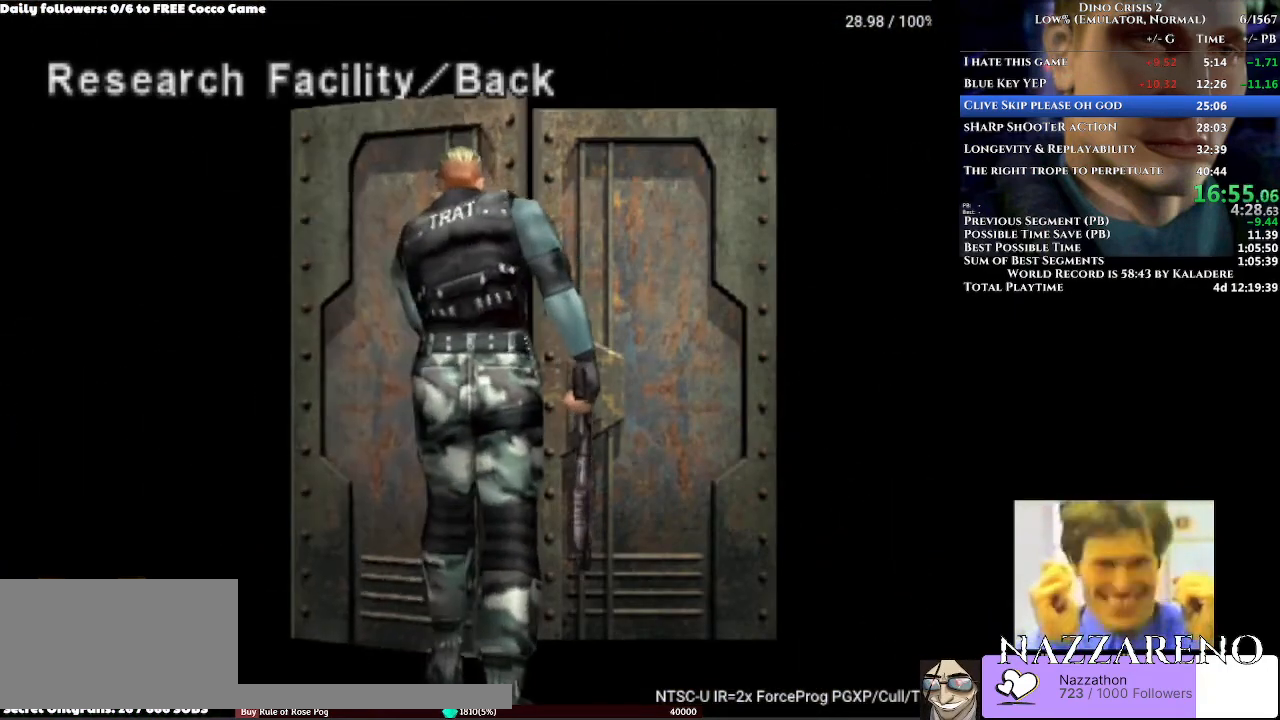
{"buttons": [], "left_stick": "center", "right_stick": "center", "events": []}
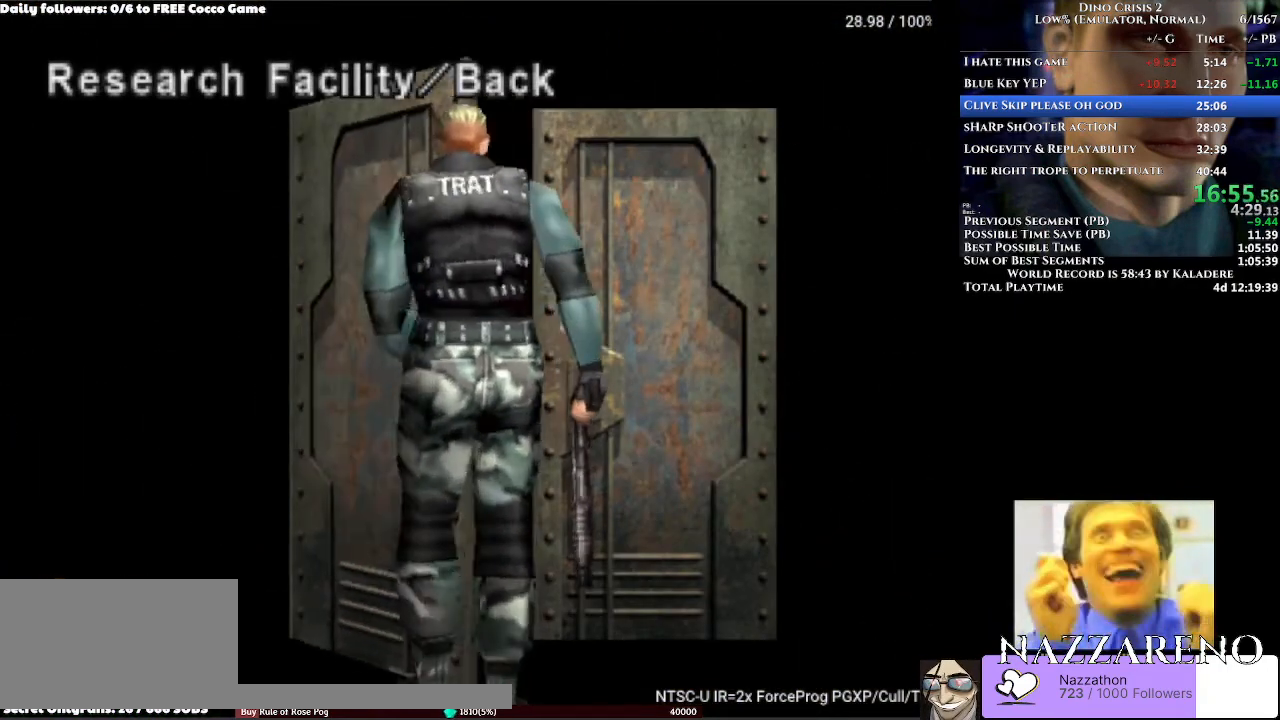
{"buttons": [], "left_stick": "center", "right_stick": "center", "events": []}
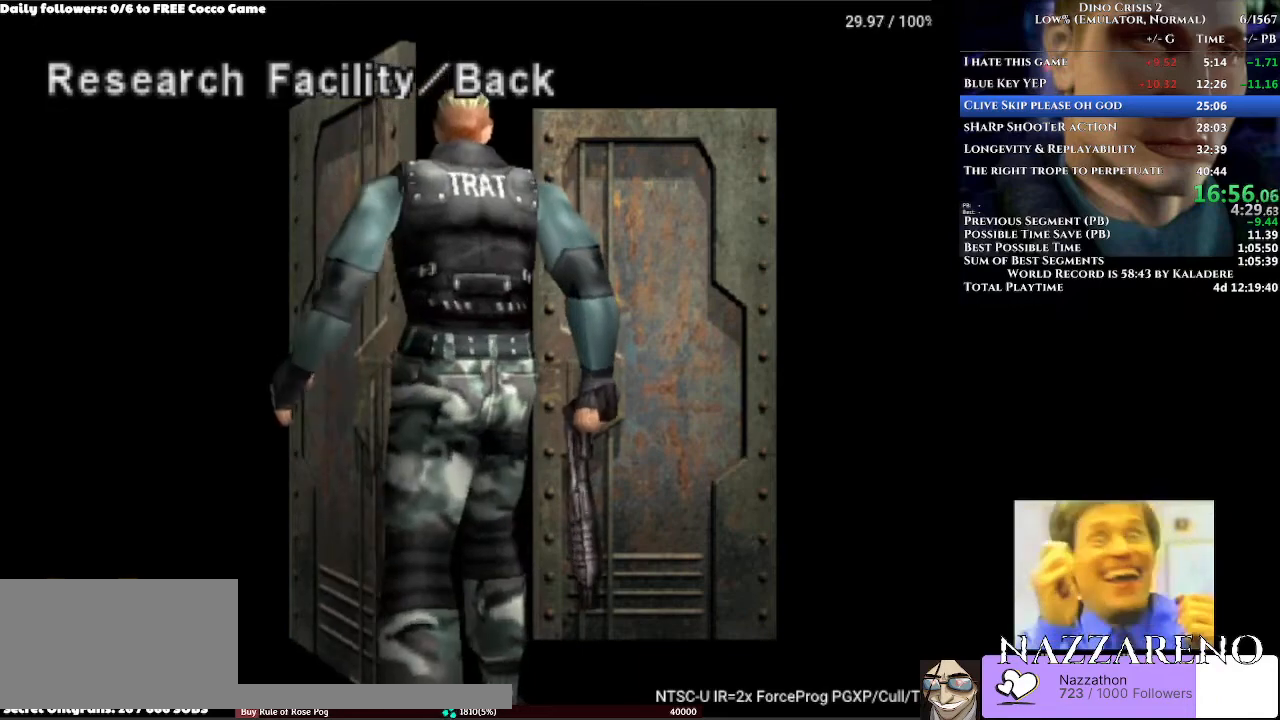
{"buttons": [], "left_stick": "center", "right_stick": "center", "events": []}
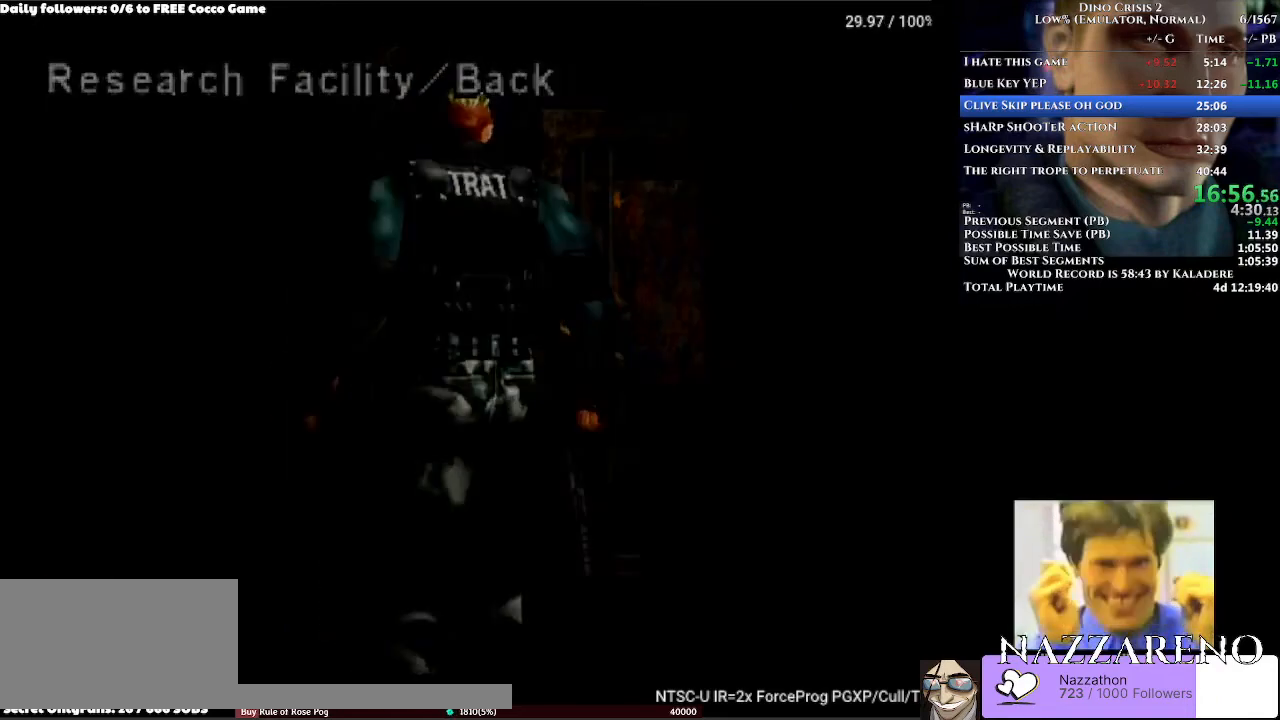
{"buttons": ["DPAD_UP", "DPAD_LEFT"], "left_stick": "center", "right_stick": "center", "events": [[167, "DPAD_LEFT", "down"], [167, "DPAD_UP", "down"]]}
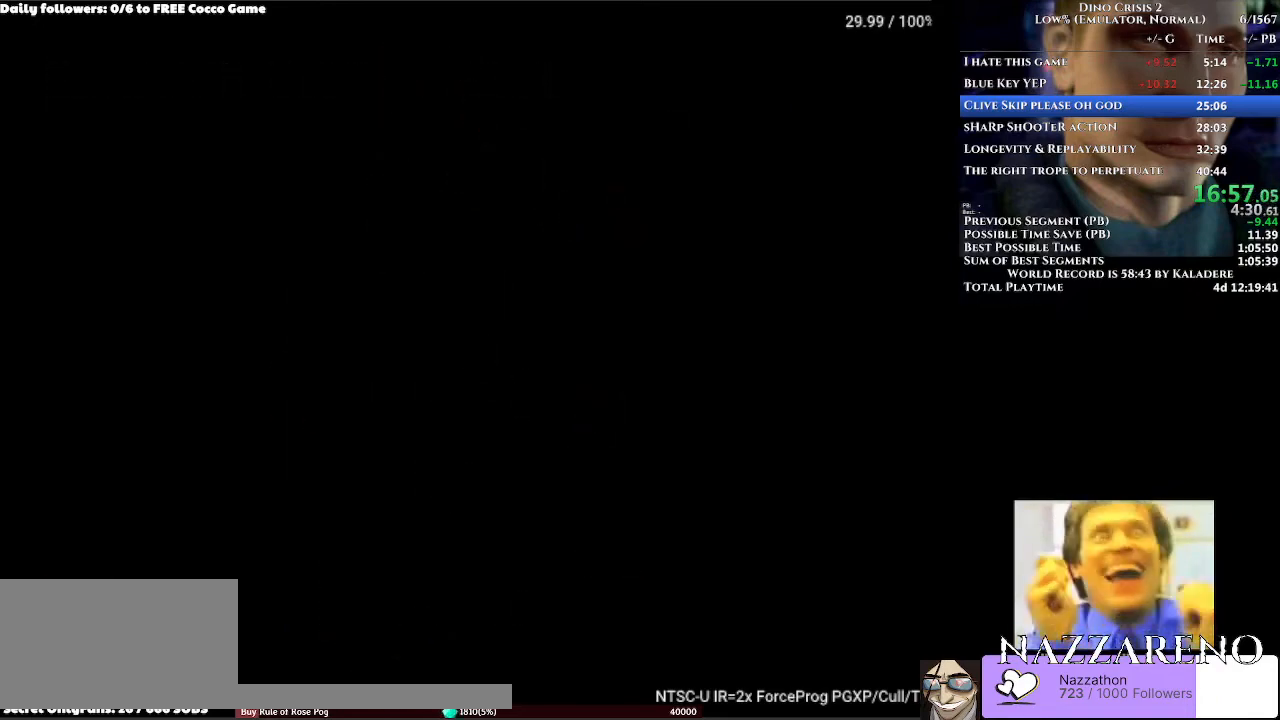
{"buttons": ["A", "DPAD_UP", "DPAD_LEFT"], "left_stick": "center", "right_stick": "center", "events": [[133, "A", "down"]]}
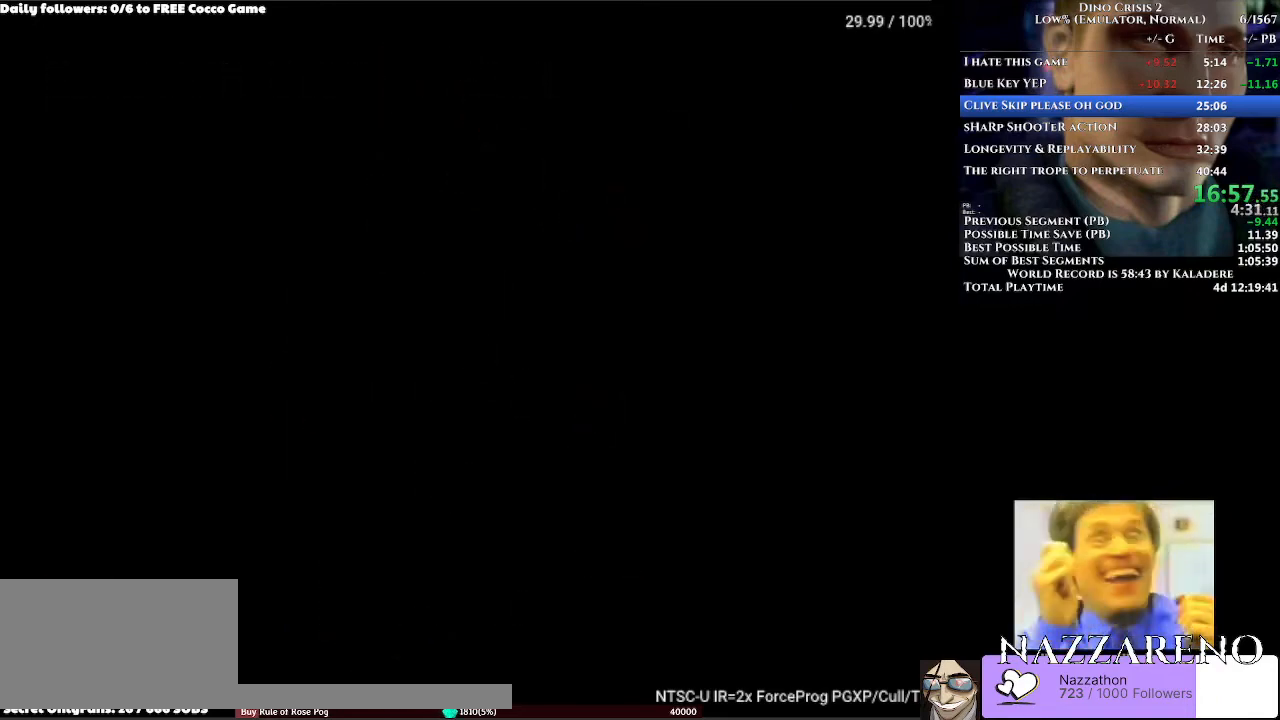
{"buttons": ["DPAD_UP", "DPAD_LEFT"], "left_stick": "center", "right_stick": "center", "events": [[367, "A", "up"]]}
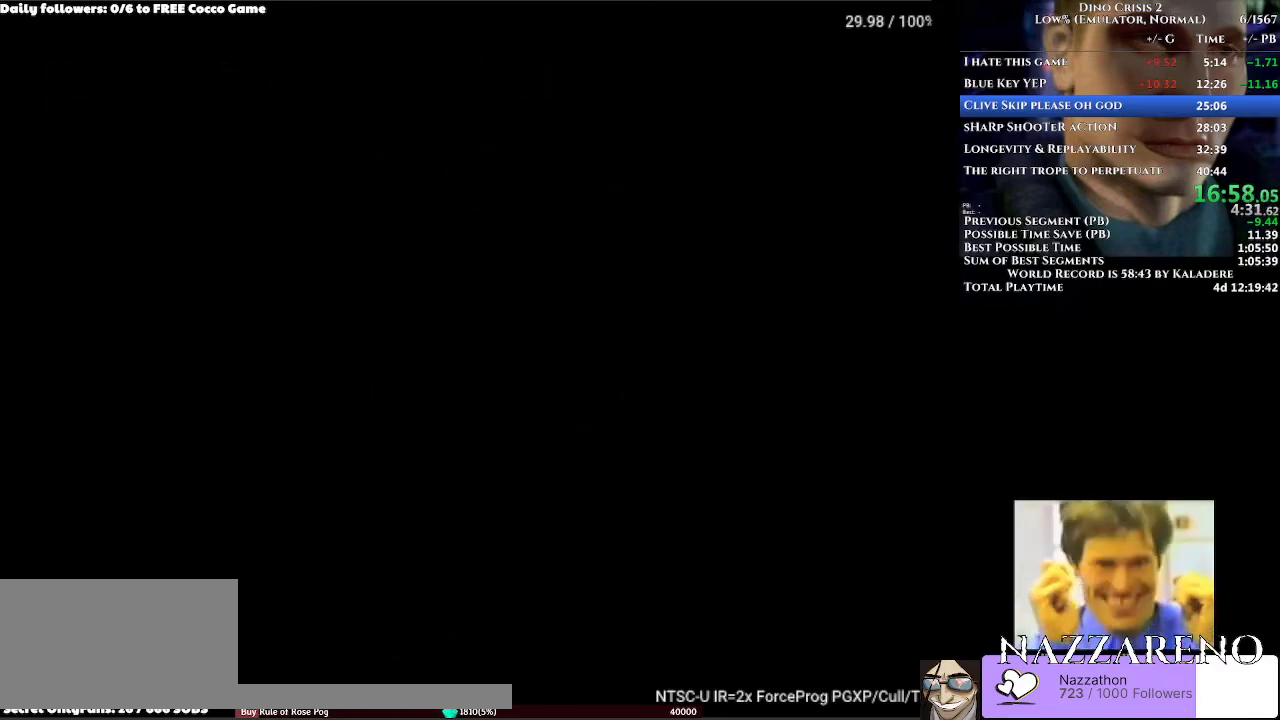
{"buttons": ["DPAD_UP", "DPAD_LEFT"], "left_stick": "center", "right_stick": "center", "events": []}
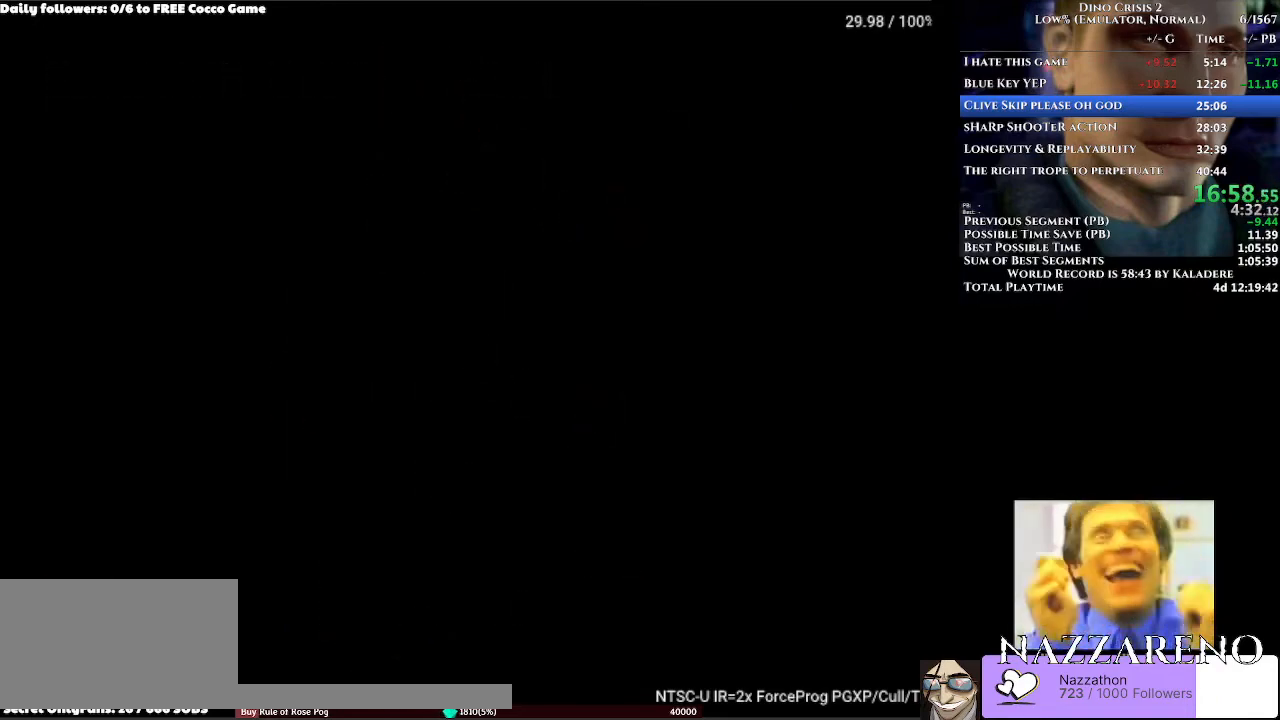
{"buttons": ["DPAD_UP", "DPAD_LEFT"], "left_stick": "center", "right_stick": "center", "events": []}